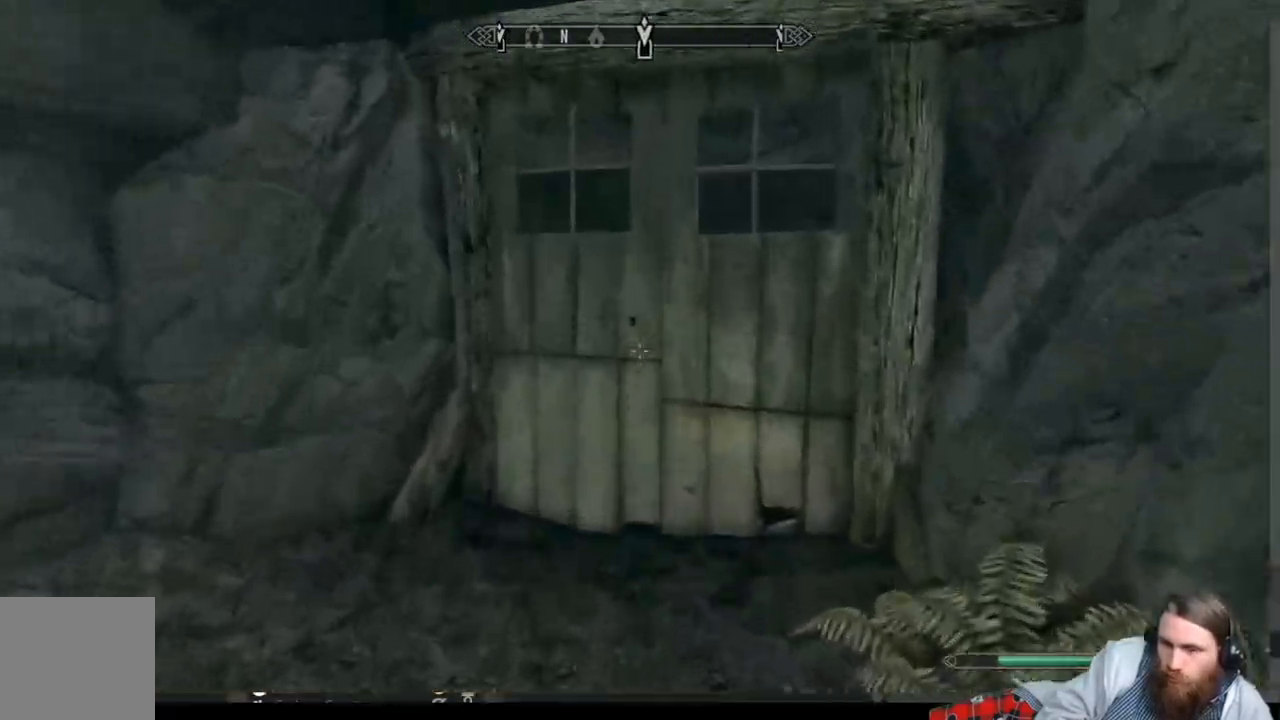
Gameplay with a controller (Xbox layout); each line is a JSON object with the inputs held at the frame after it. "events" lists button and stick changes between this image and that frame as [ms after this image, input, new state], when the widget could be followed in between.
{"buttons": ["Y"], "left_stick": "up", "right_stick": "center", "events": [[83, "right_stick", "down"], [183, "right_stick", "center"], [300, "Y", "down"], [383, "Y", "up"], [467, "Y", "down"]]}
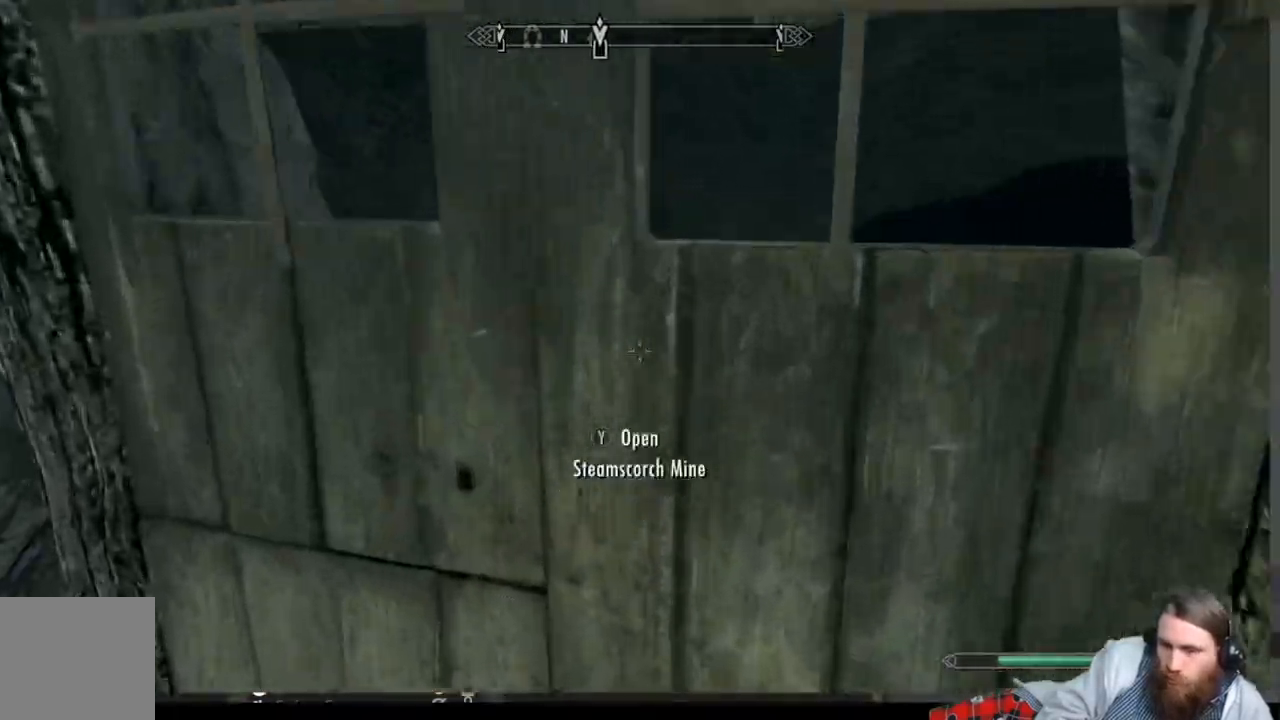
{"buttons": [], "left_stick": "center", "right_stick": "center", "events": [[17, "left_stick", "up-left"], [83, "Y", "up"], [117, "left_stick", "center"]]}
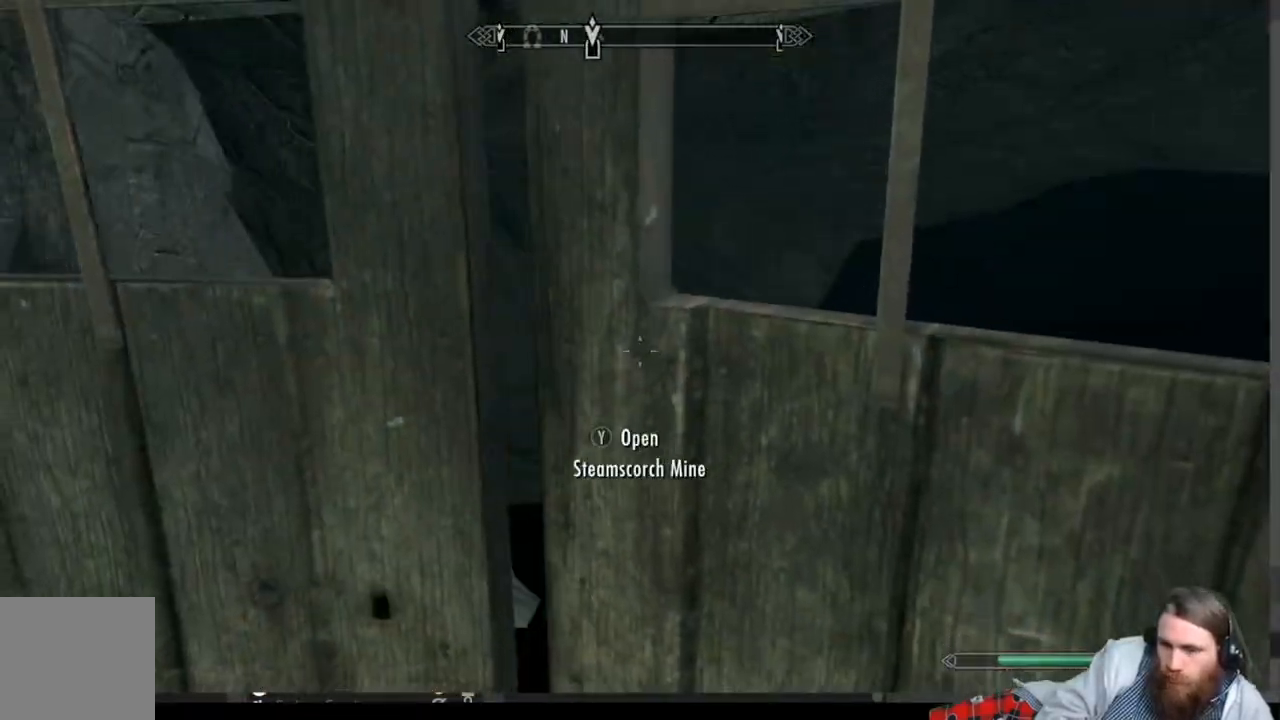
{"buttons": [], "left_stick": "center", "right_stick": "center", "events": []}
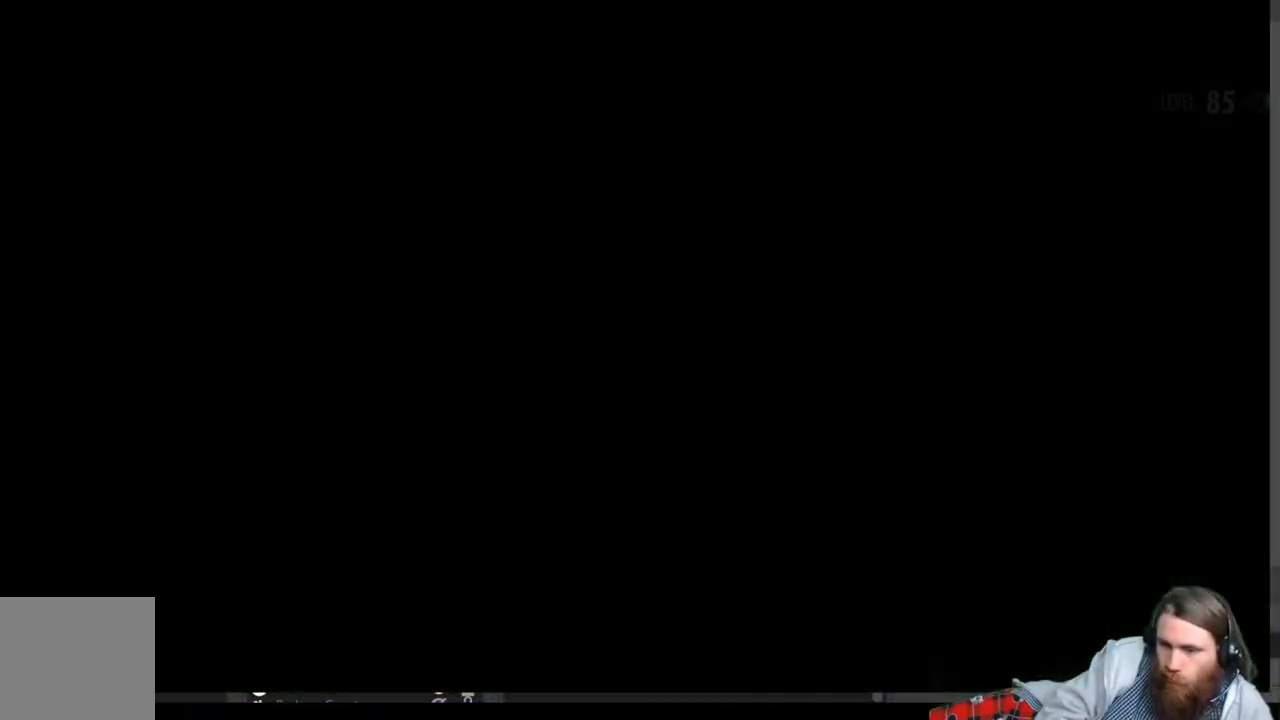
{"buttons": [], "left_stick": "center", "right_stick": "center", "events": []}
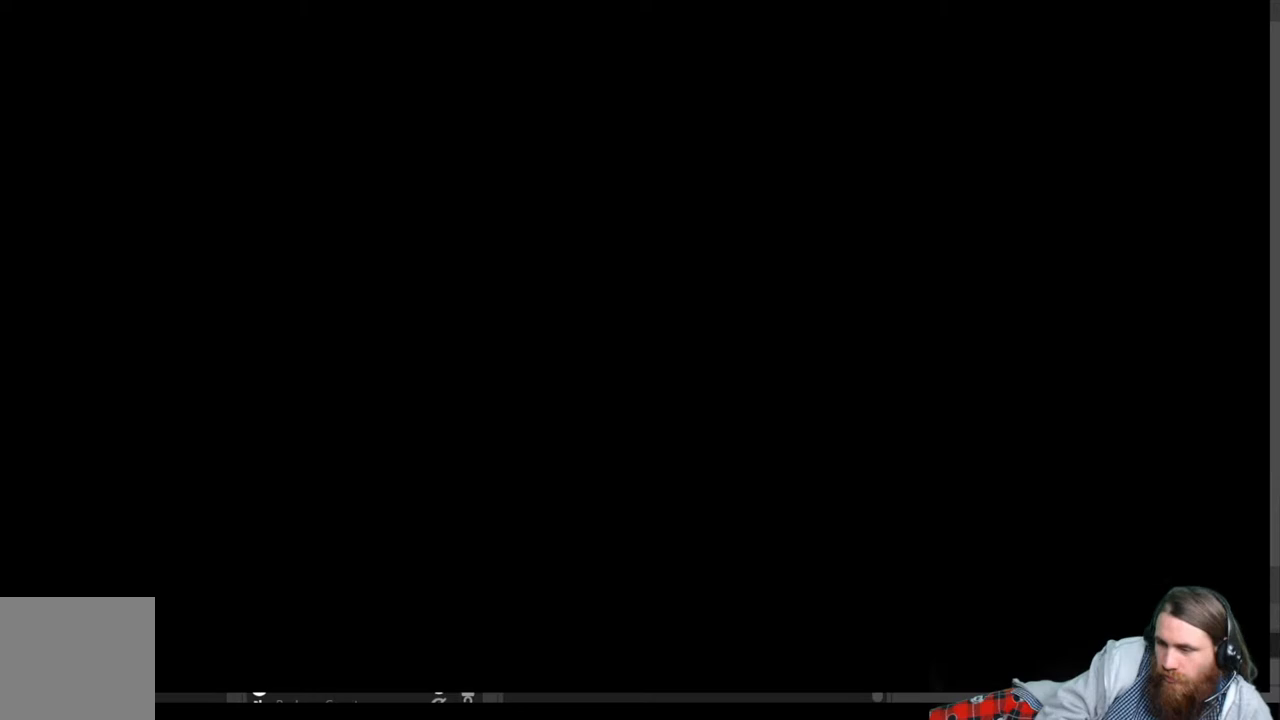
{"buttons": [], "left_stick": "center", "right_stick": "center", "events": []}
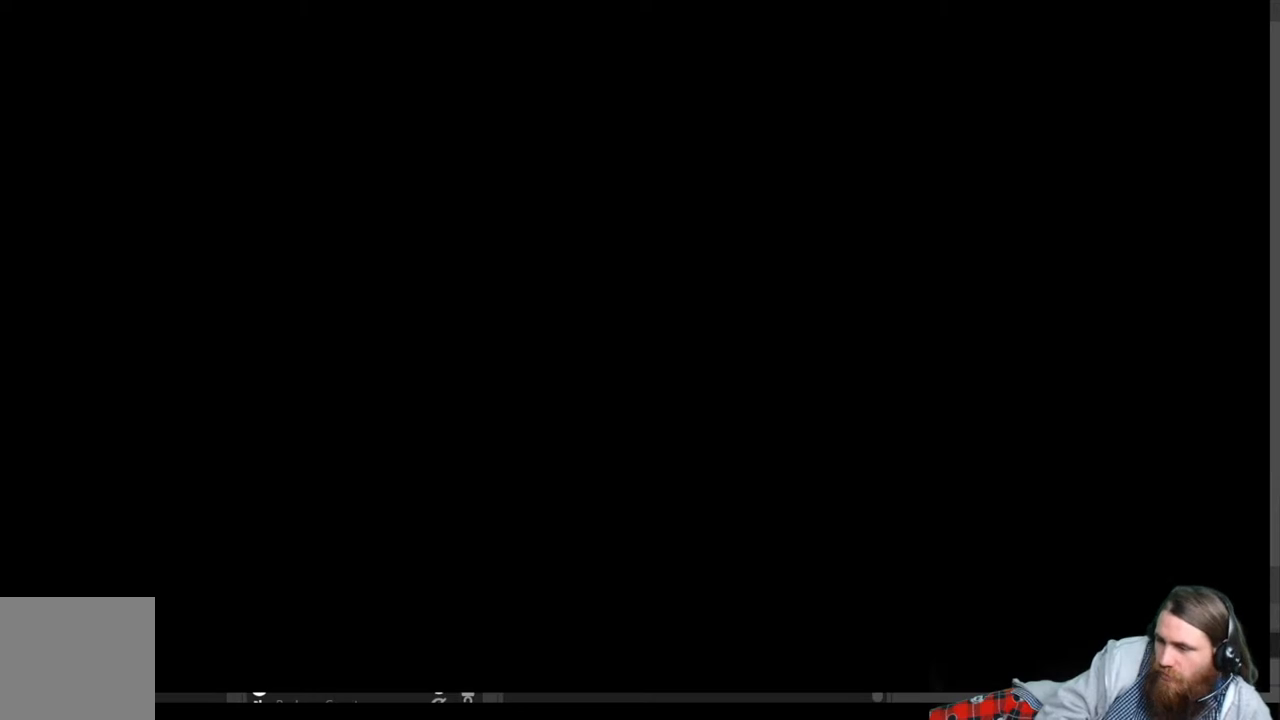
{"buttons": [], "left_stick": "center", "right_stick": "center", "events": []}
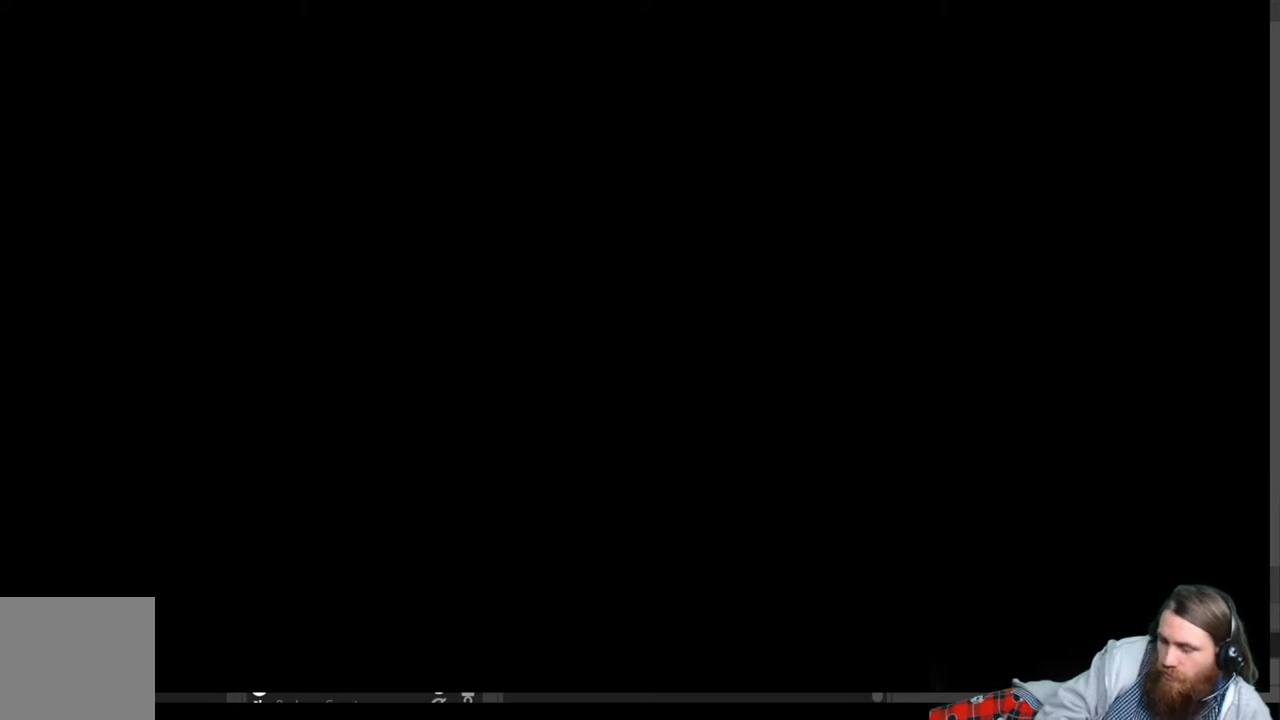
{"buttons": [], "left_stick": "center", "right_stick": "center", "events": []}
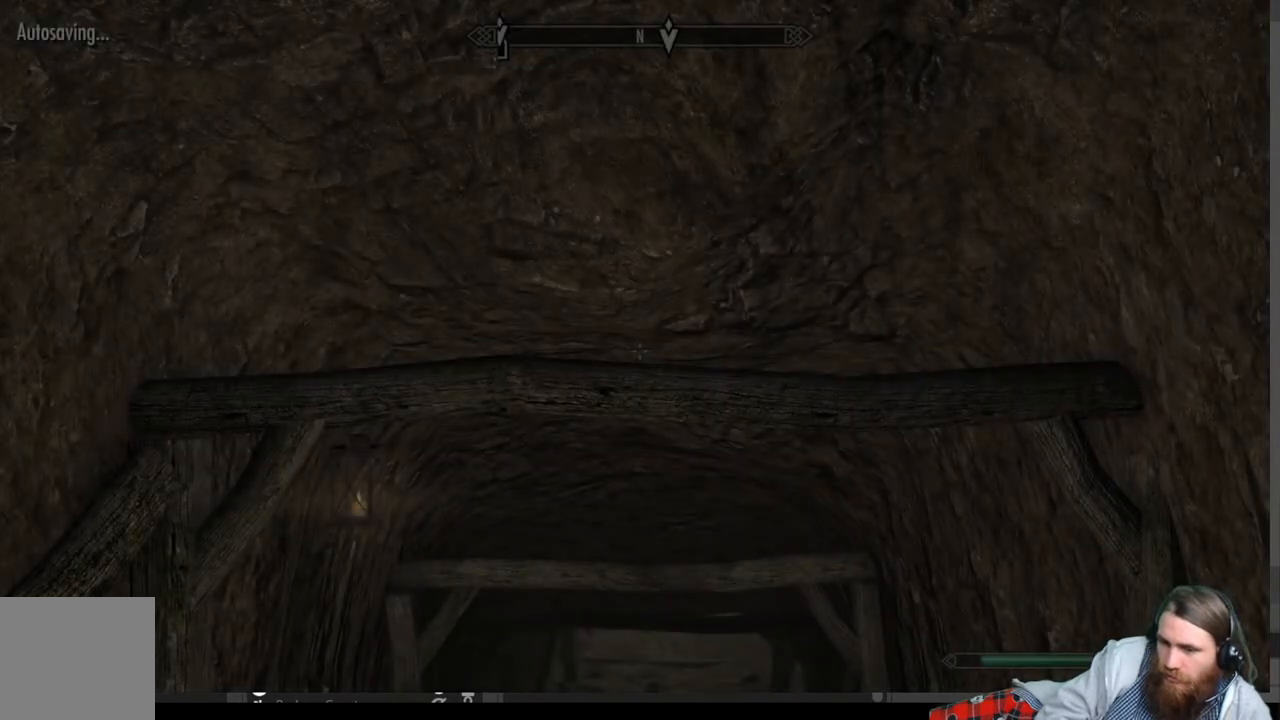
{"buttons": [], "left_stick": "center", "right_stick": "down", "events": [[467, "right_stick", "down"]]}
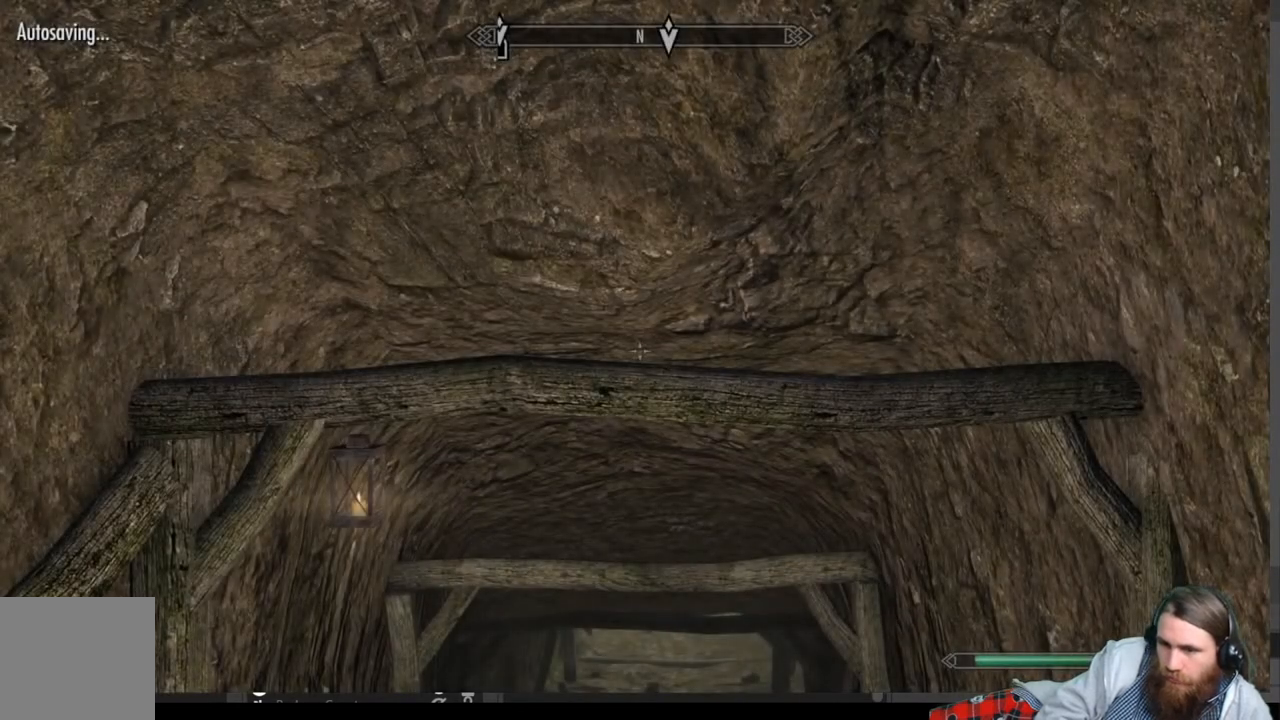
{"buttons": ["B"], "left_stick": "center", "right_stick": "center", "events": [[150, "left_stick", "up"], [250, "right_stick", "center"], [417, "B", "down"], [433, "left_stick", "center"]]}
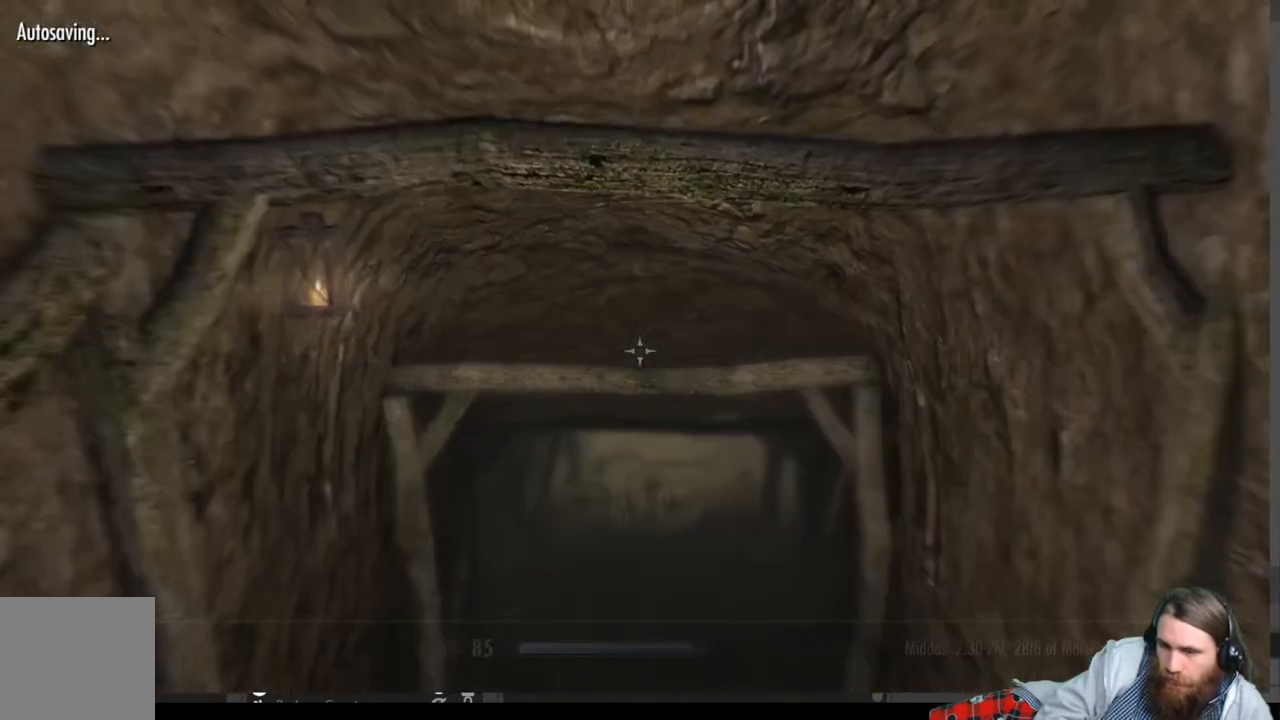
{"buttons": [], "left_stick": "center", "right_stick": "center", "events": [[67, "B", "up"], [250, "DPAD_DOWN", "down"], [367, "DPAD_DOWN", "up"], [383, "A", "down"], [500, "A", "up"]]}
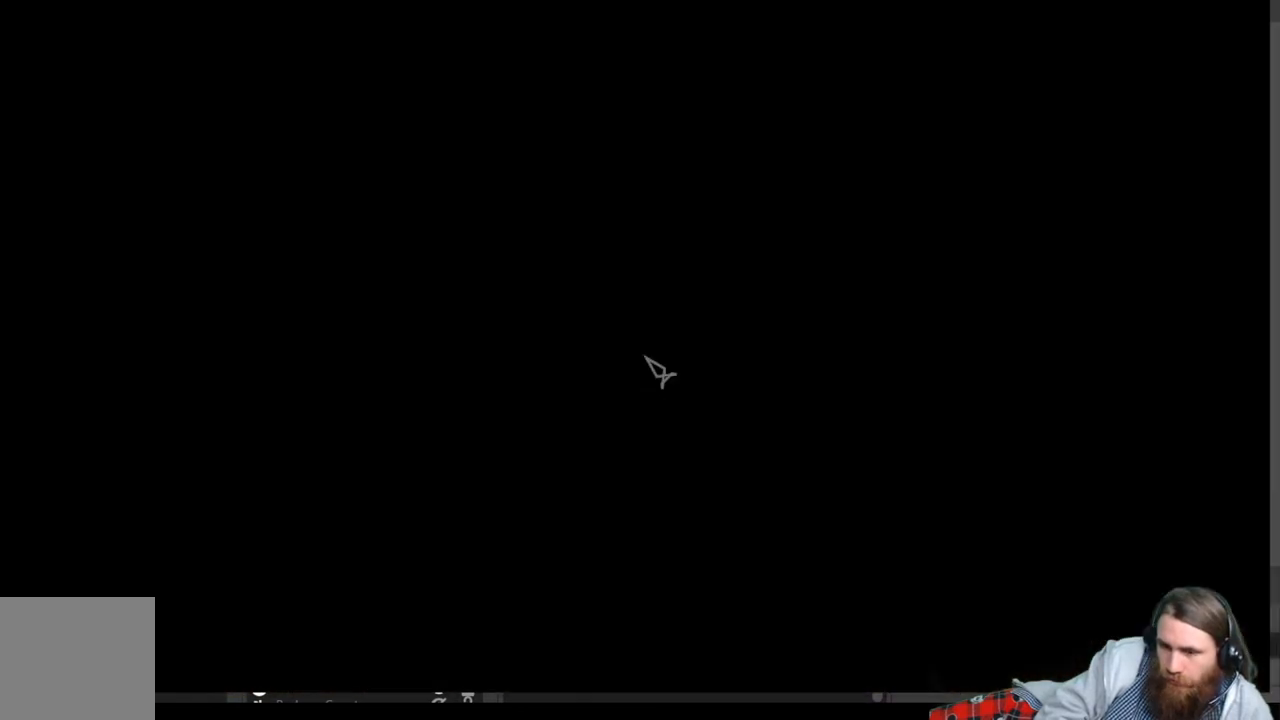
{"buttons": [], "left_stick": "center", "right_stick": "center", "events": []}
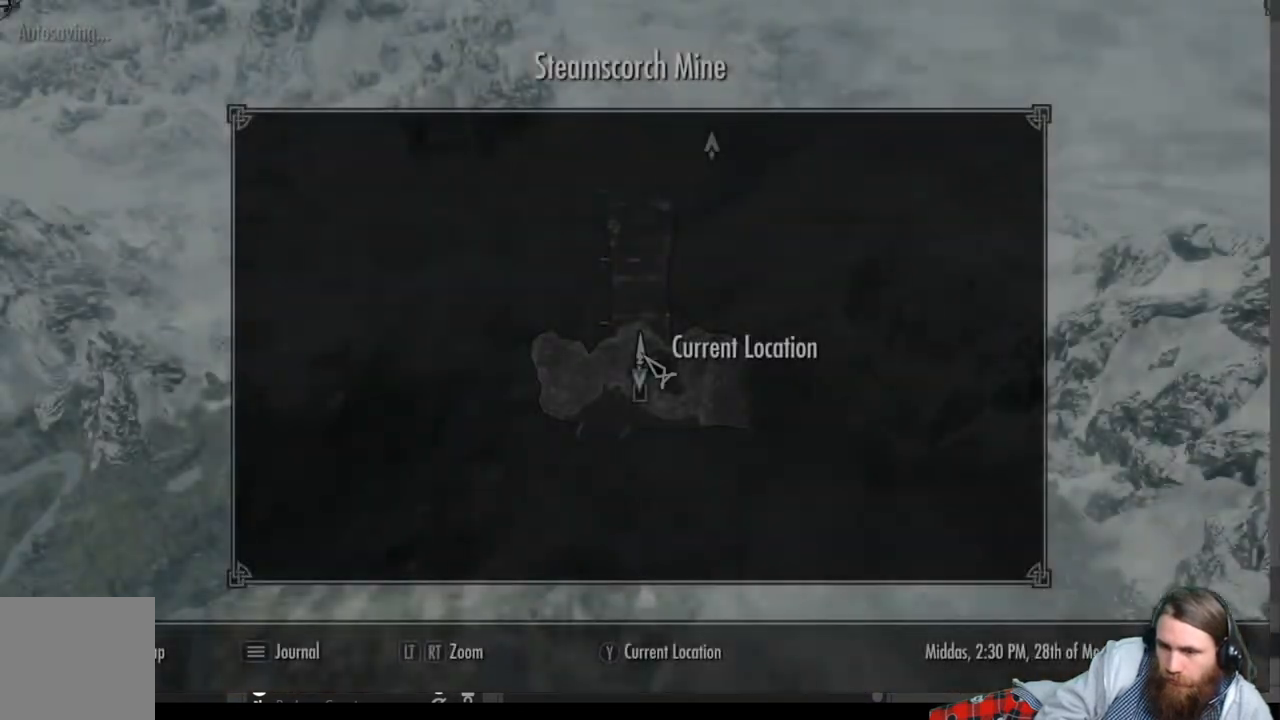
{"buttons": [], "left_stick": "center", "right_stick": "center", "events": []}
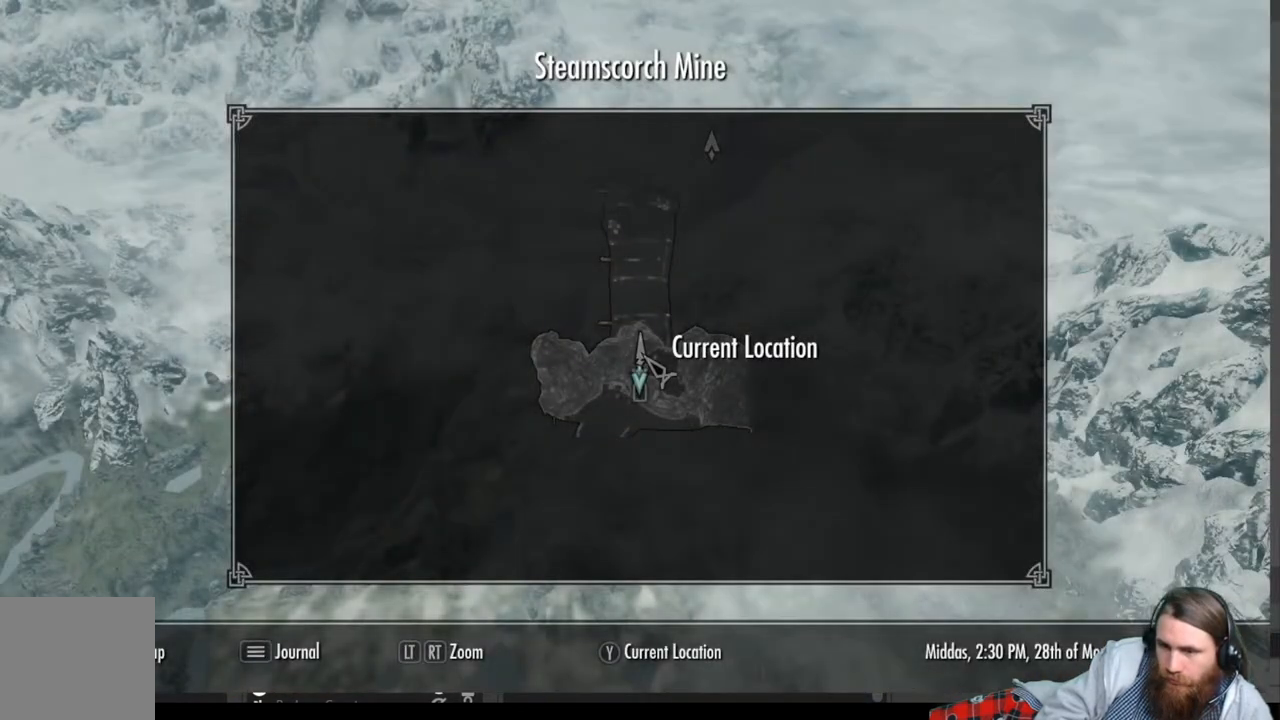
{"buttons": [], "left_stick": "up", "right_stick": "down", "events": [[50, "B", "down"], [150, "B", "up"], [217, "left_stick", "up"], [500, "right_stick", "down"]]}
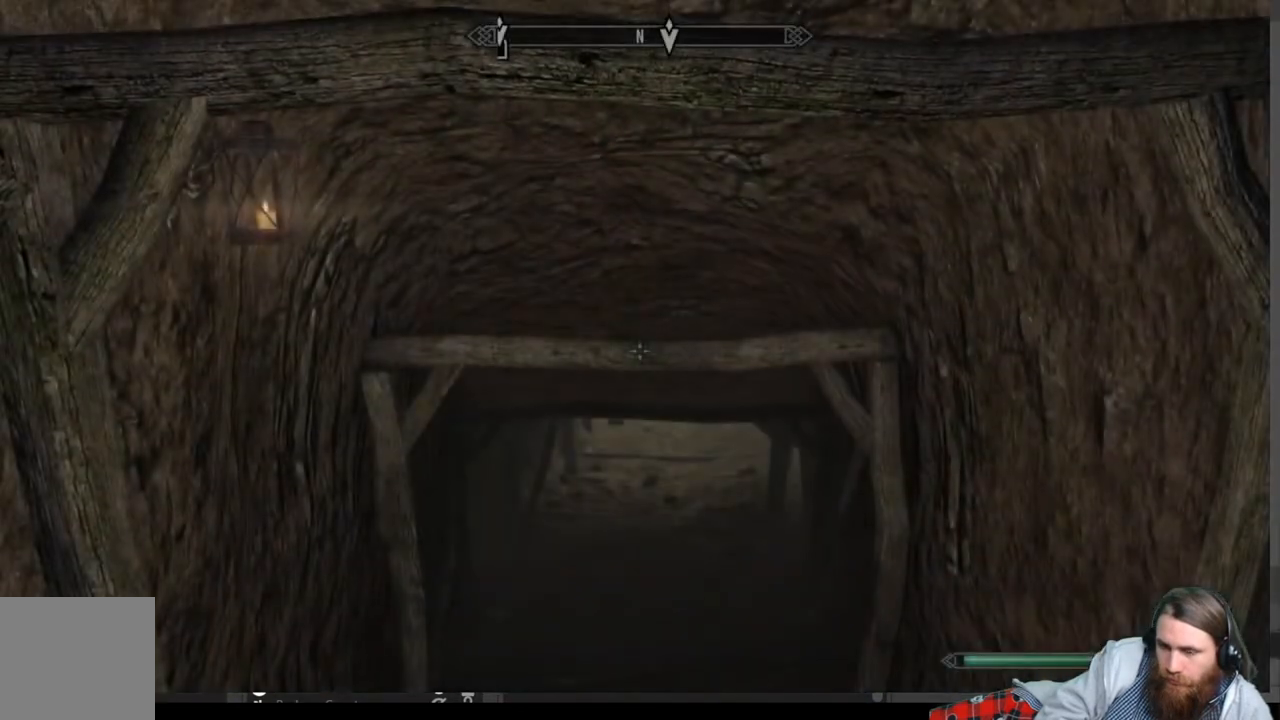
{"buttons": [], "left_stick": "up", "right_stick": "center", "events": [[167, "right_stick", "center"], [283, "right_stick", "down"], [417, "right_stick", "center"]]}
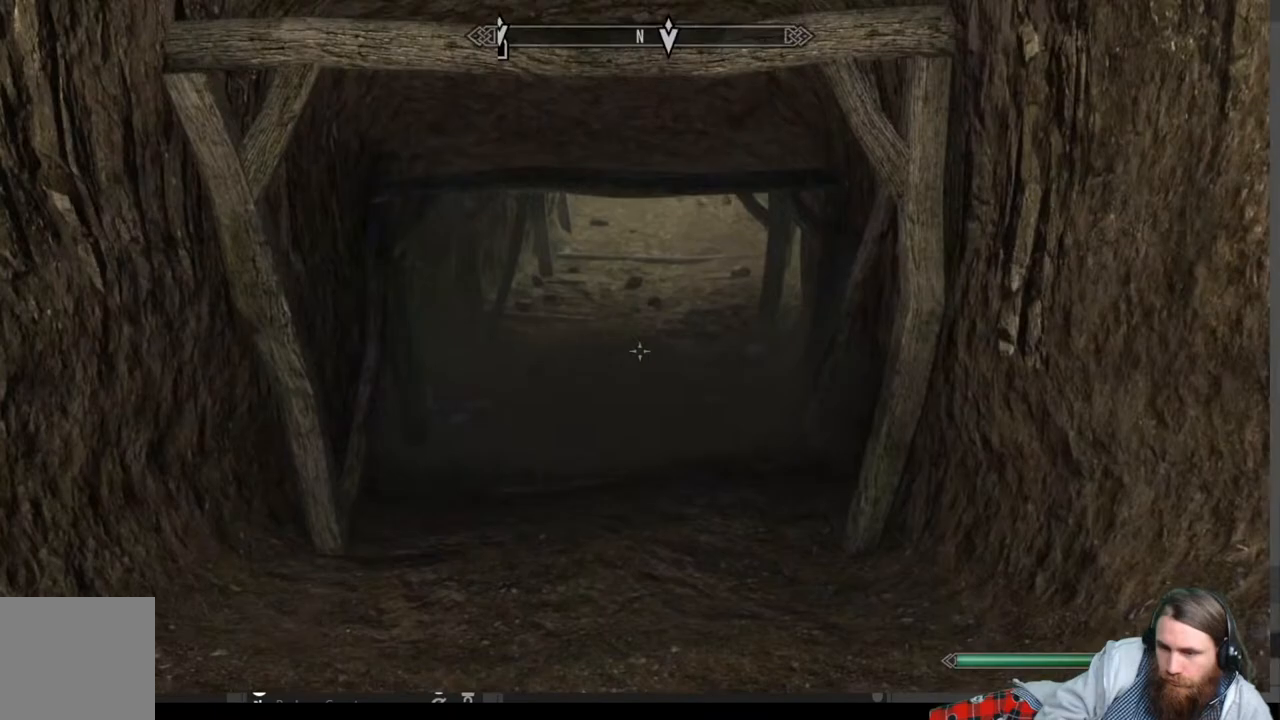
{"buttons": [], "left_stick": "up", "right_stick": "center", "events": [[233, "right_stick", "up"], [333, "right_stick", "center"]]}
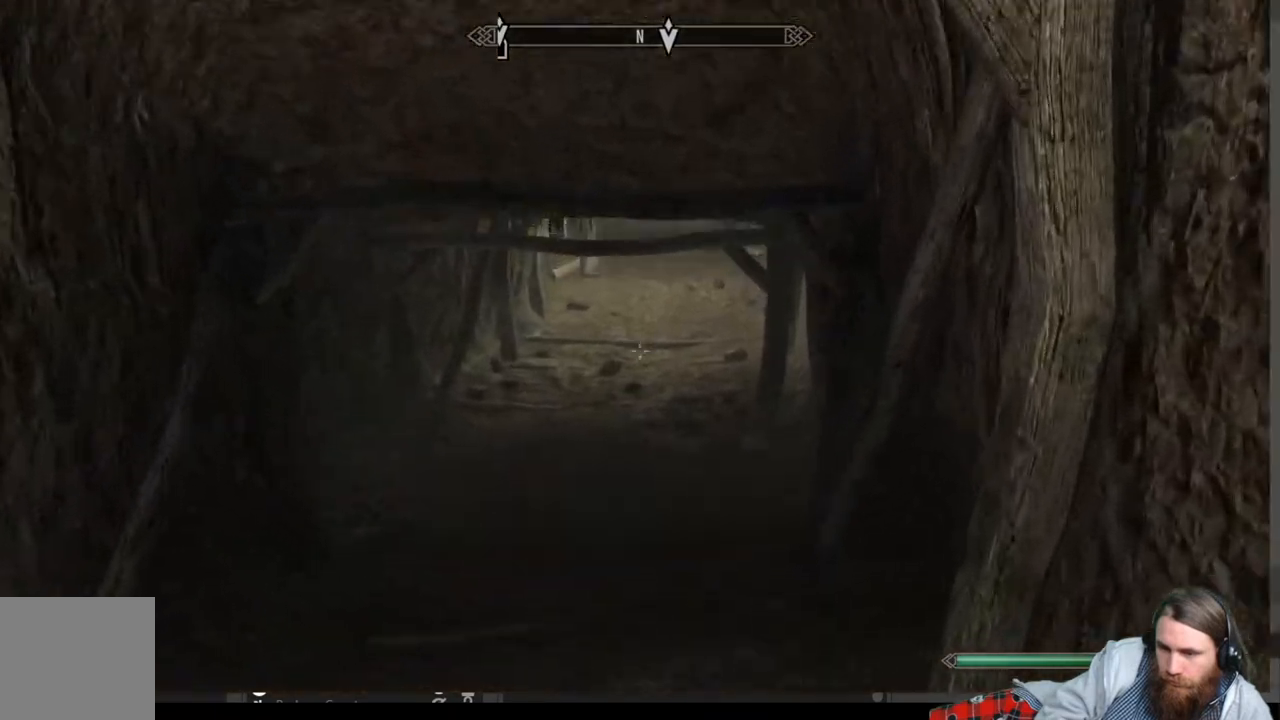
{"buttons": [], "left_stick": "up", "right_stick": "center", "events": [[333, "right_stick", "up"], [450, "right_stick", "center"]]}
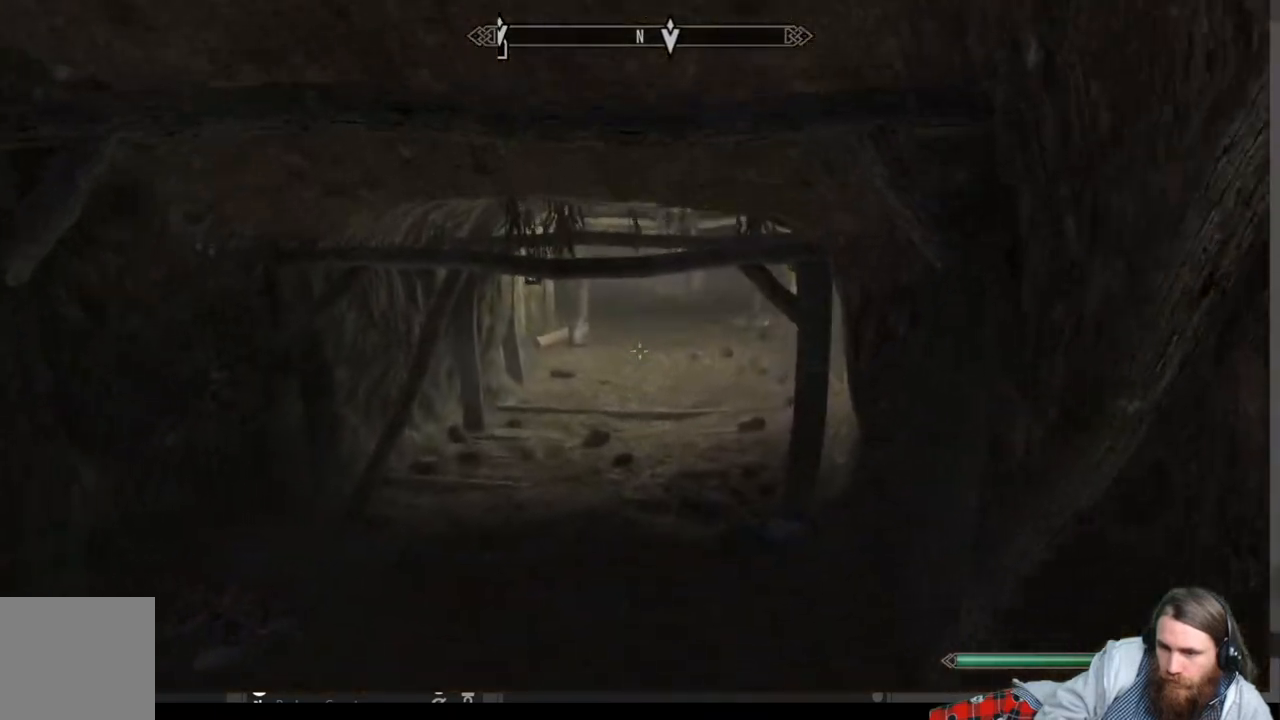
{"buttons": [], "left_stick": "up", "right_stick": "center", "events": [[100, "right_stick", "up"], [183, "right_stick", "center"]]}
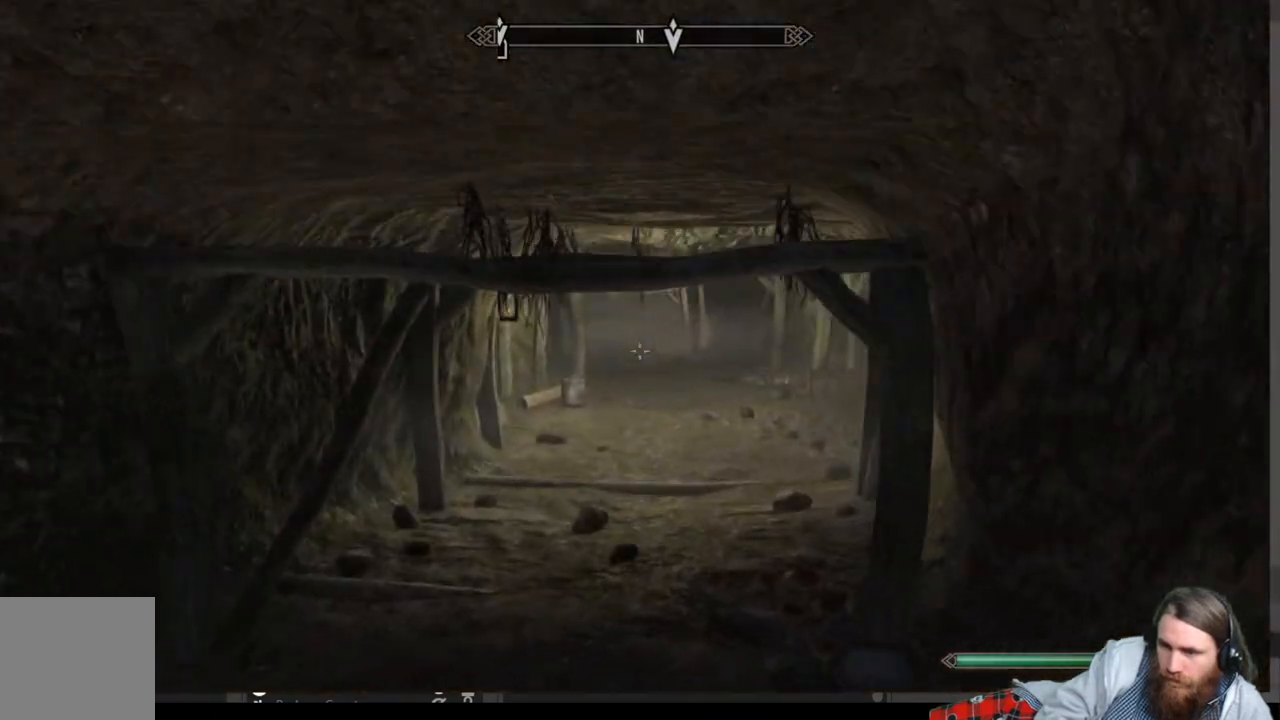
{"buttons": [], "left_stick": "up", "right_stick": "center", "events": []}
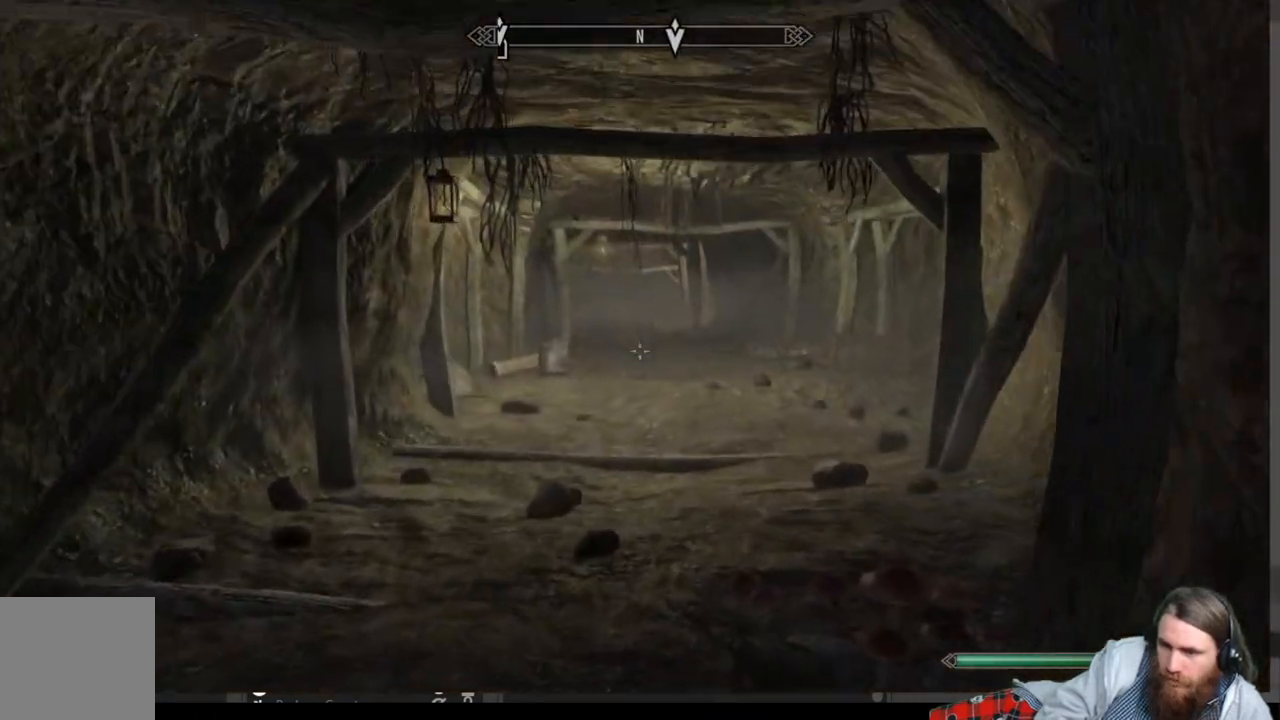
{"buttons": [], "left_stick": "up", "right_stick": "center", "events": []}
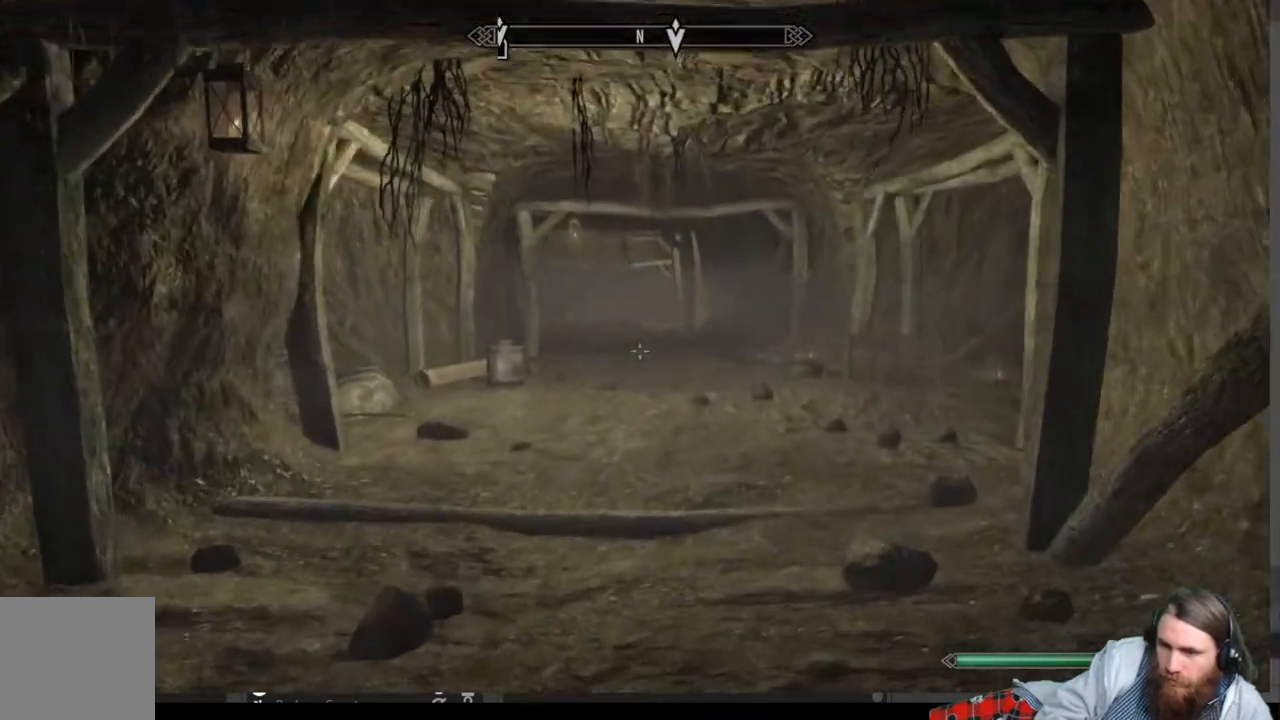
{"buttons": [], "left_stick": "up", "right_stick": "right", "events": [[350, "right_stick", "right"]]}
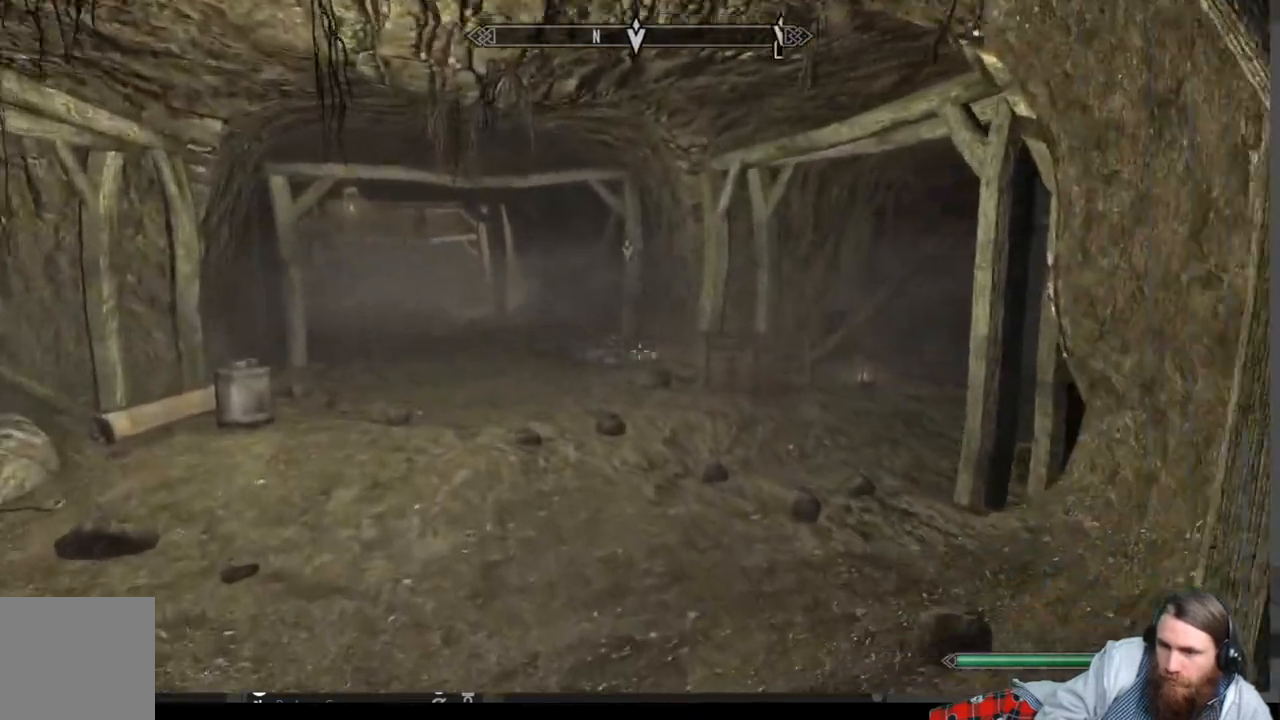
{"buttons": [], "left_stick": "up-right", "right_stick": "left", "events": [[183, "right_stick", "left"], [267, "left_stick", "up-right"]]}
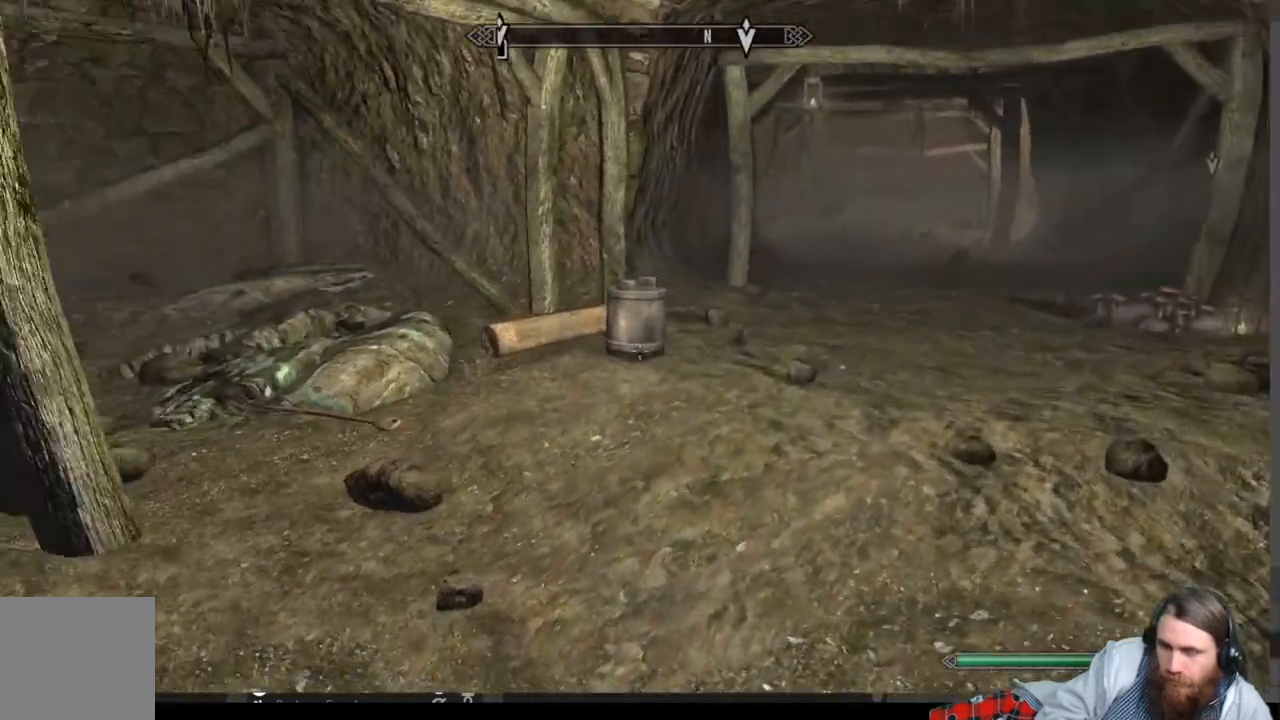
{"buttons": [], "left_stick": "center", "right_stick": "right", "events": [[117, "right_stick", "center"], [400, "right_stick", "right"], [500, "left_stick", "center"]]}
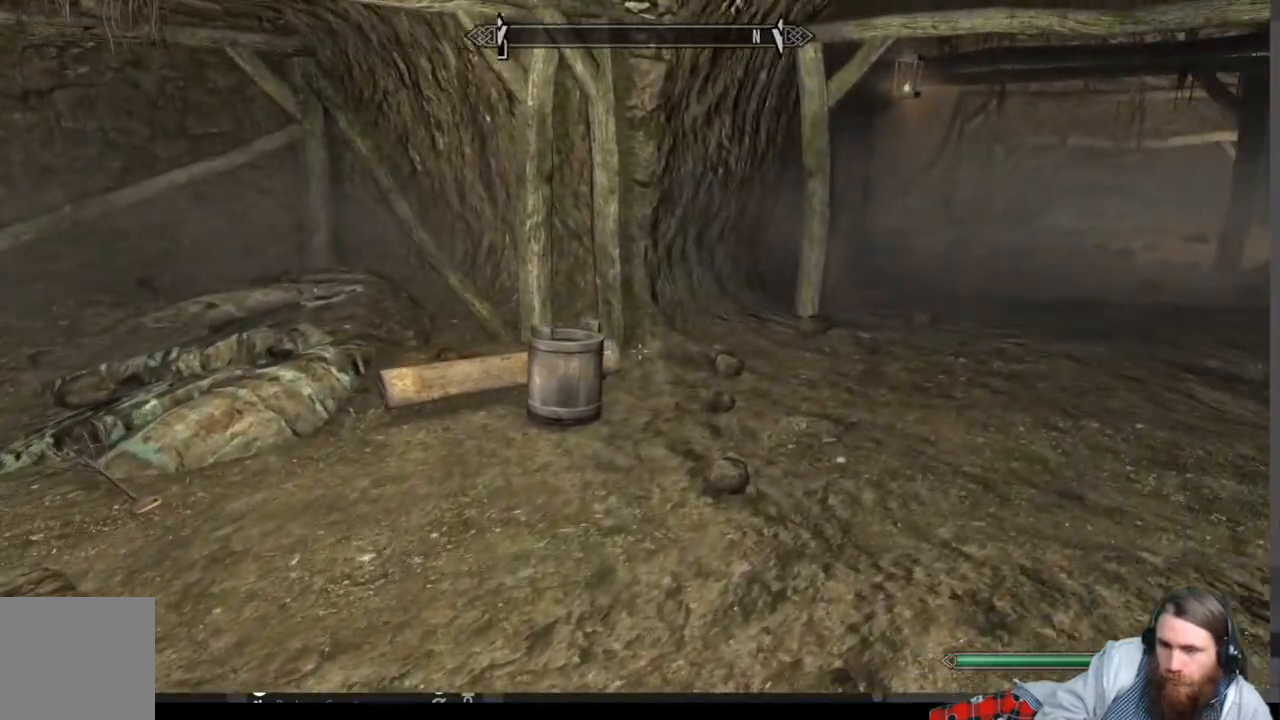
{"buttons": [], "left_stick": "up", "right_stick": "down-left", "events": [[167, "right_stick", "down-left"], [183, "left_stick", "up"]]}
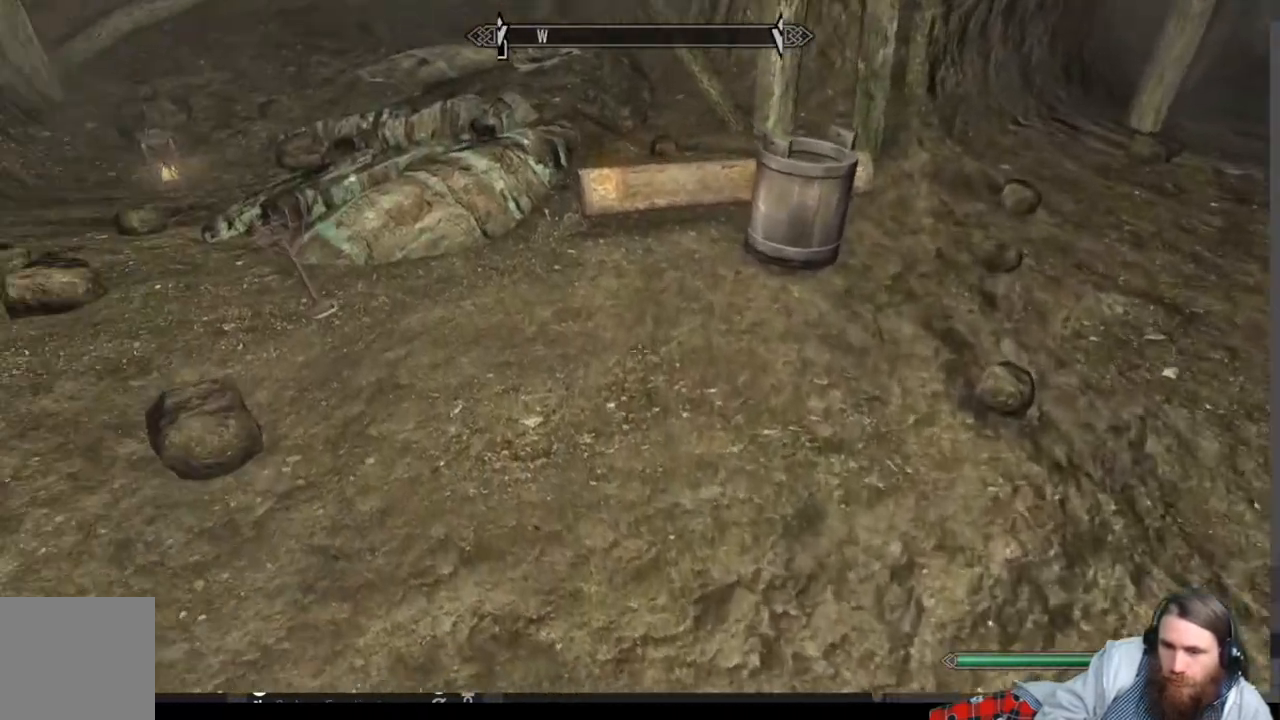
{"buttons": [], "left_stick": "up", "right_stick": "center", "events": [[50, "right_stick", "center"]]}
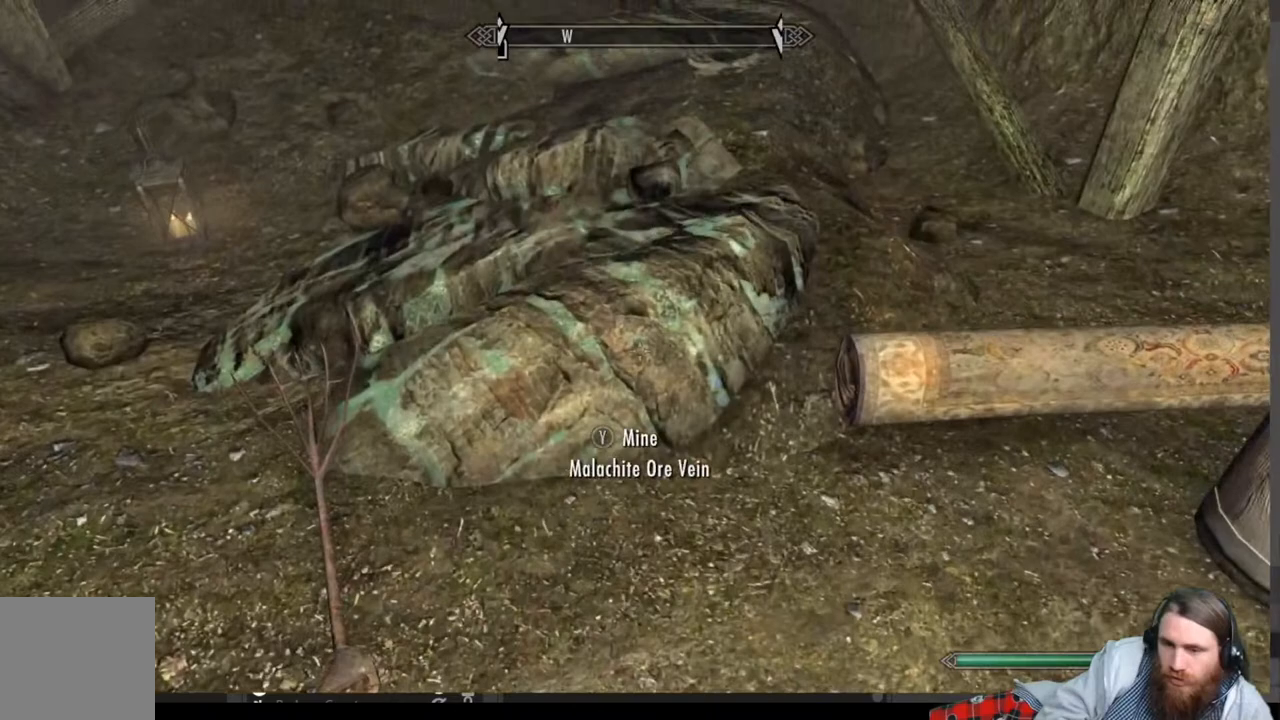
{"buttons": [], "left_stick": "center", "right_stick": "center", "events": [[33, "Y", "down"], [100, "left_stick", "center"], [200, "Y", "up"]]}